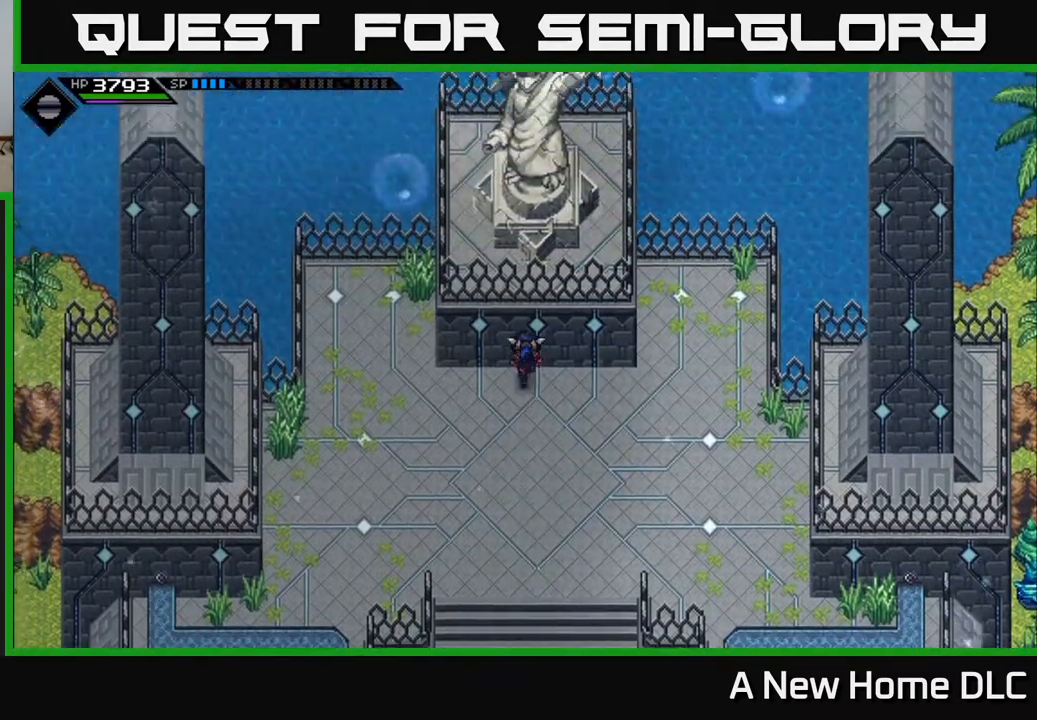
Gameplay with a controller (Xbox layout); each line is a JSON object with the inputs held at the frame after it. "events" lists button and stick changes between this image and that frame as [ms after this image, input, new state], when the widget could be followed in between. Not read: L3 R3 right_stick.
{"buttons": [], "left_stick": "center", "events": [[150, "left_stick", "center"]]}
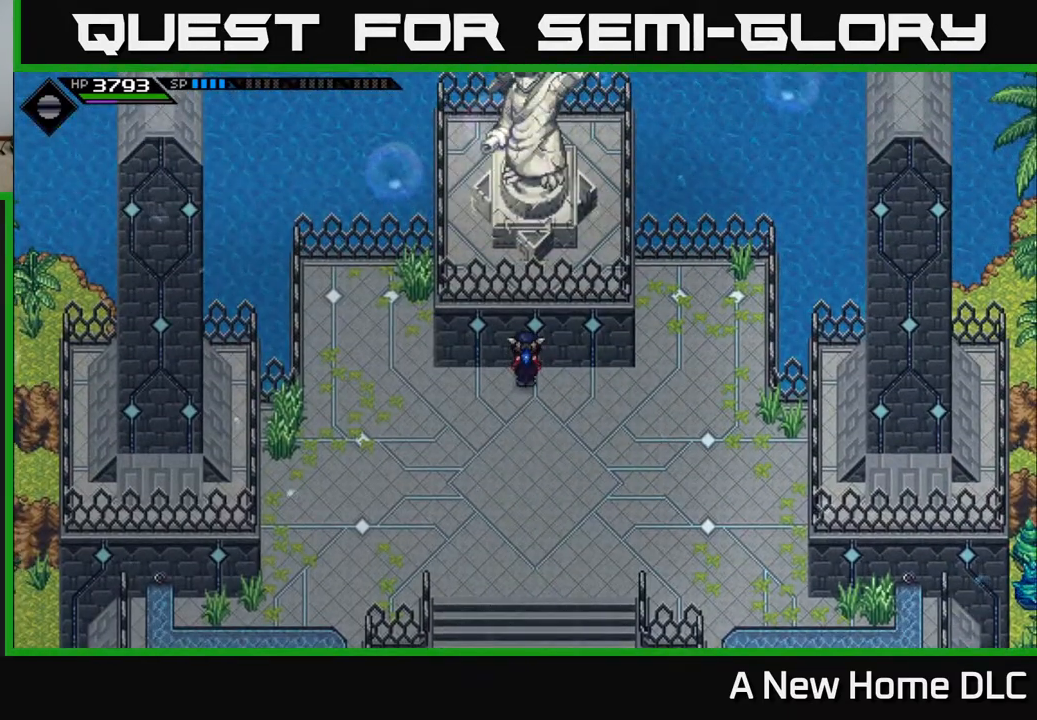
{"buttons": [], "left_stick": "center", "events": [[133, "START", "down"], [267, "START", "up"]]}
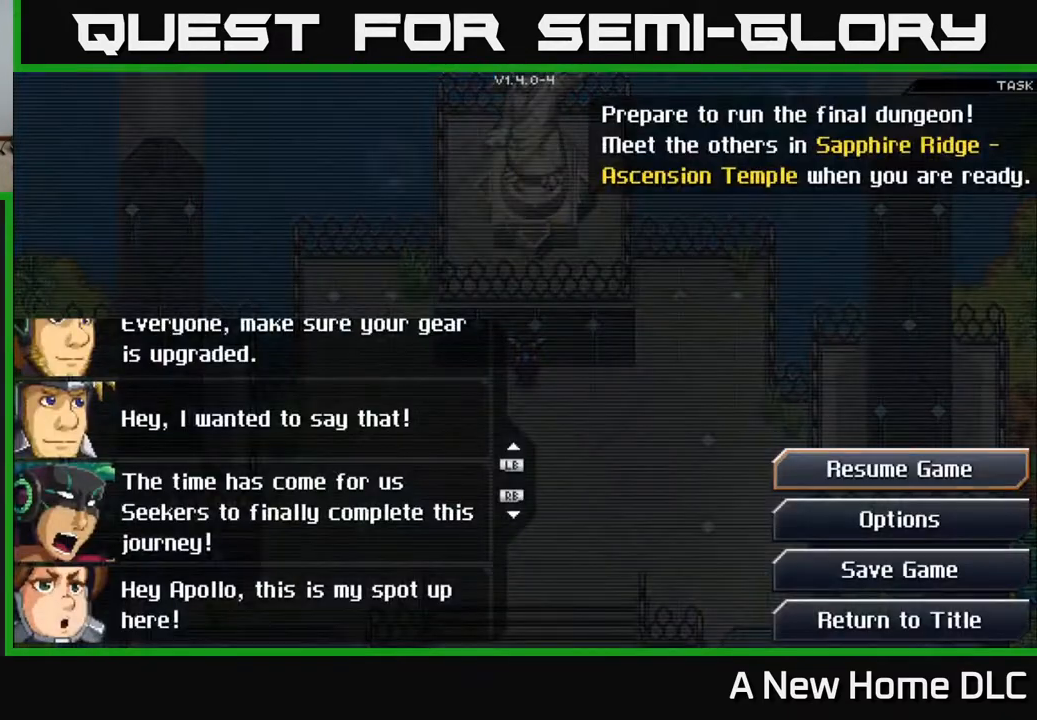
{"buttons": [], "left_stick": "center", "events": []}
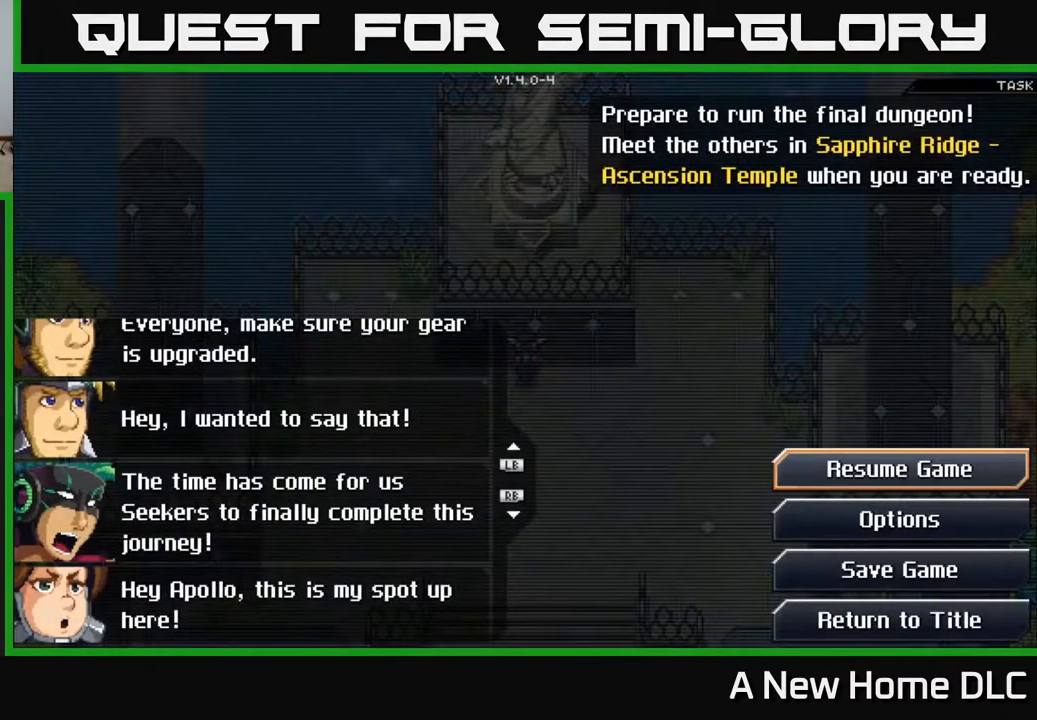
{"buttons": [], "left_stick": "center", "events": []}
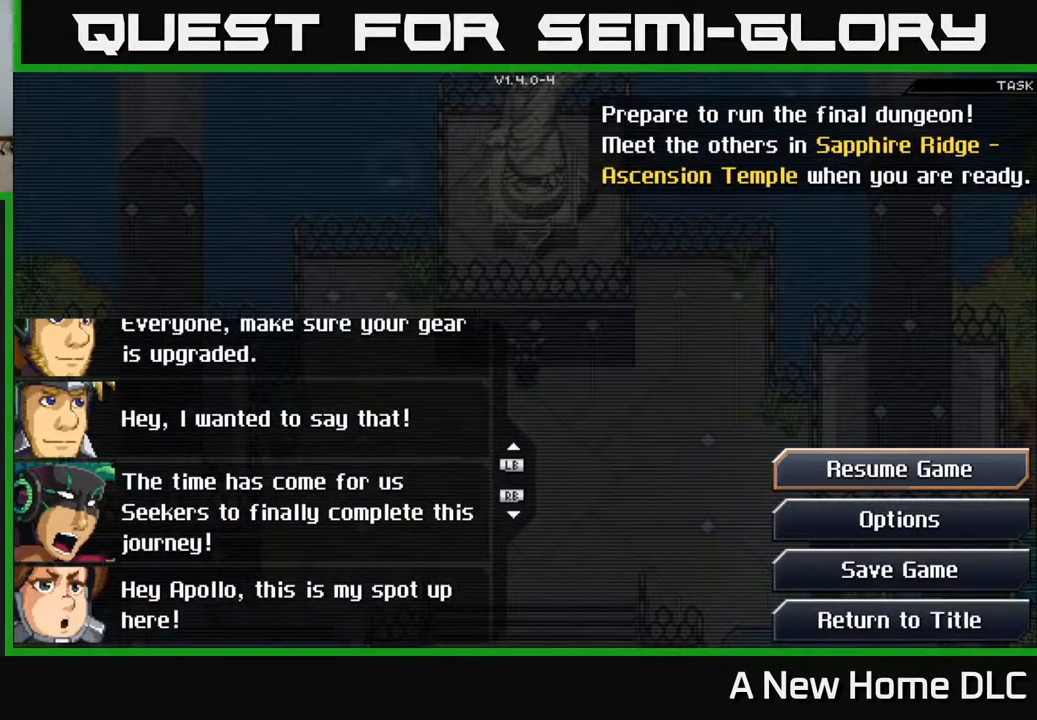
{"buttons": [], "left_stick": "center", "events": []}
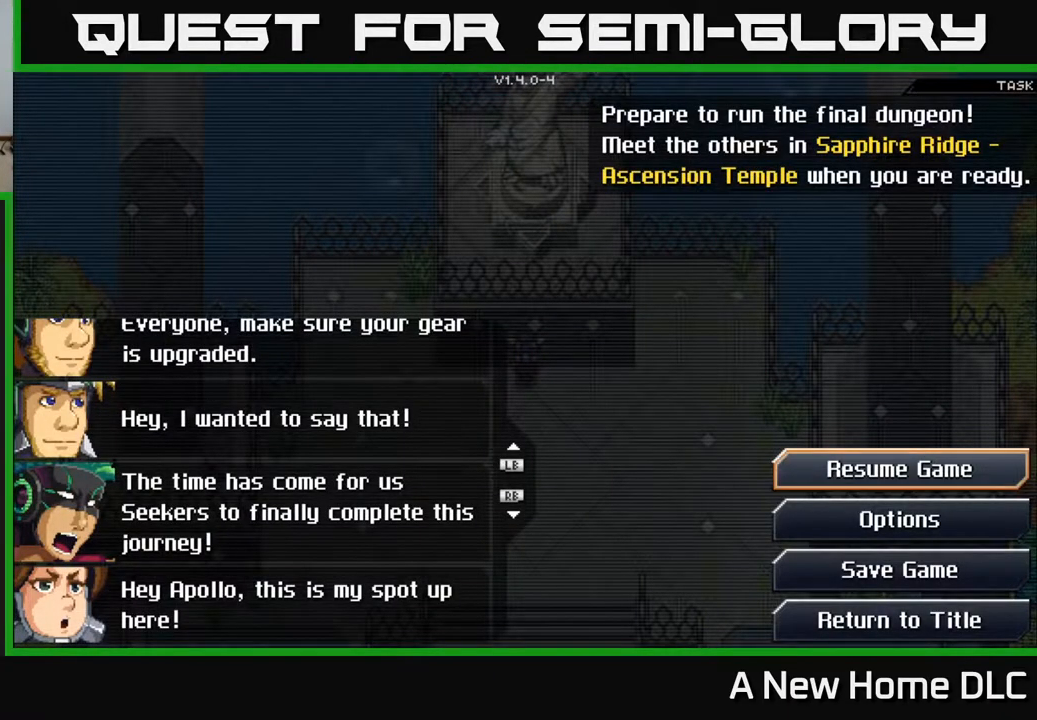
{"buttons": [], "left_stick": "center", "events": []}
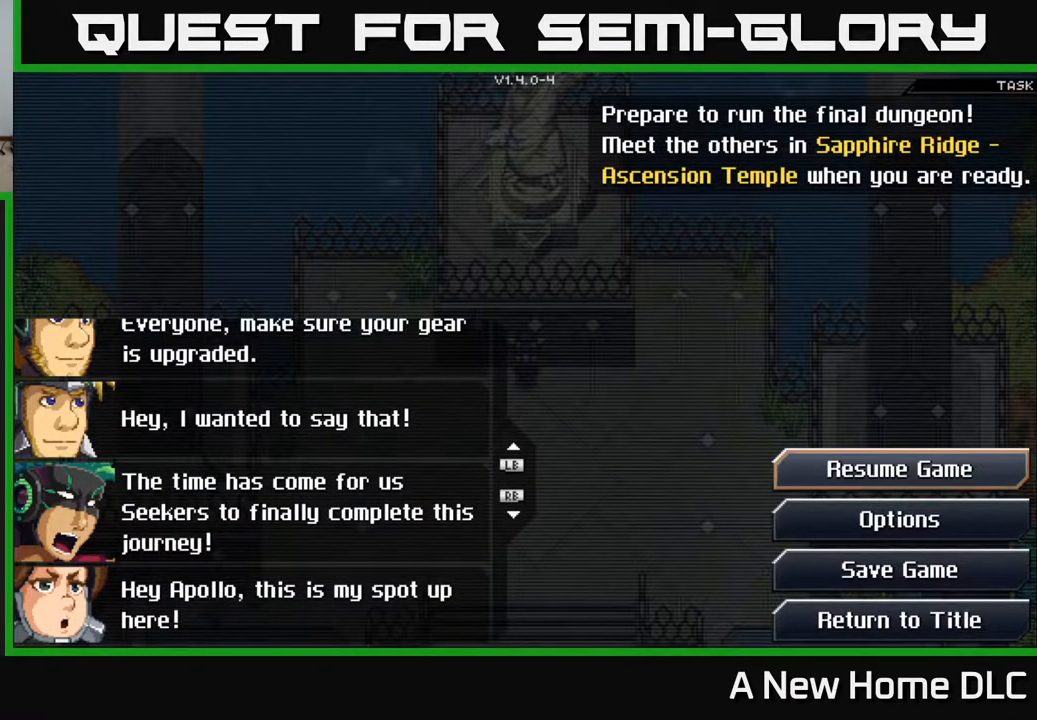
{"buttons": ["B"], "left_stick": "center", "events": [[483, "B", "down"]]}
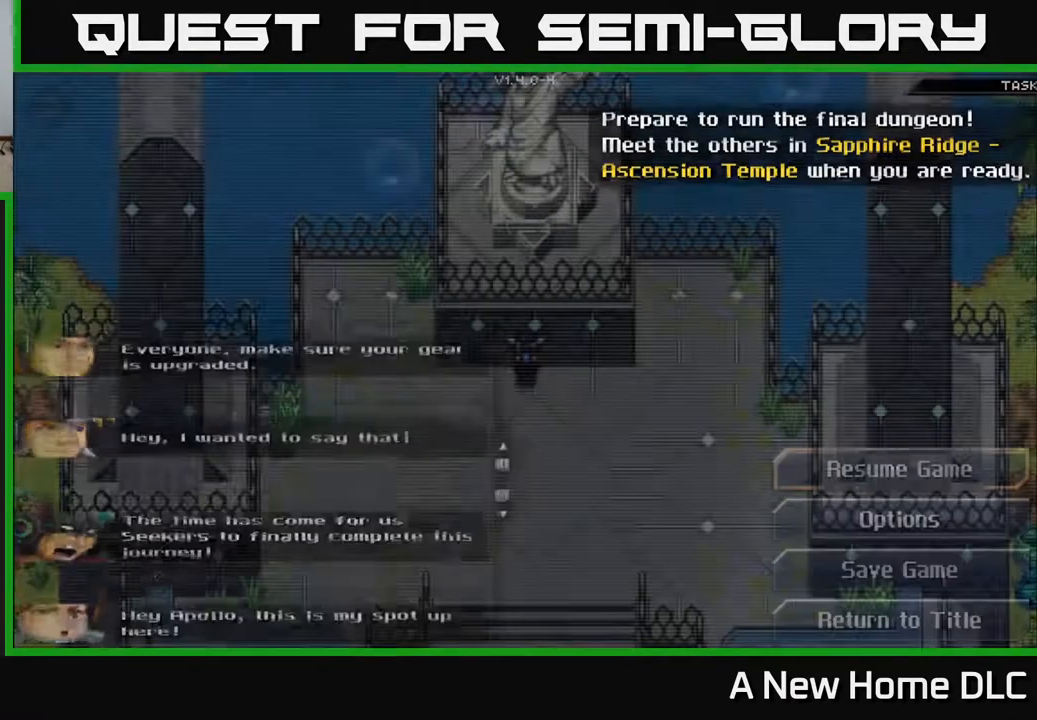
{"buttons": ["L2"], "left_stick": "center", "events": [[67, "B", "up"], [183, "left_stick", "down"], [383, "left_stick", "center"], [500, "L2", "down"]]}
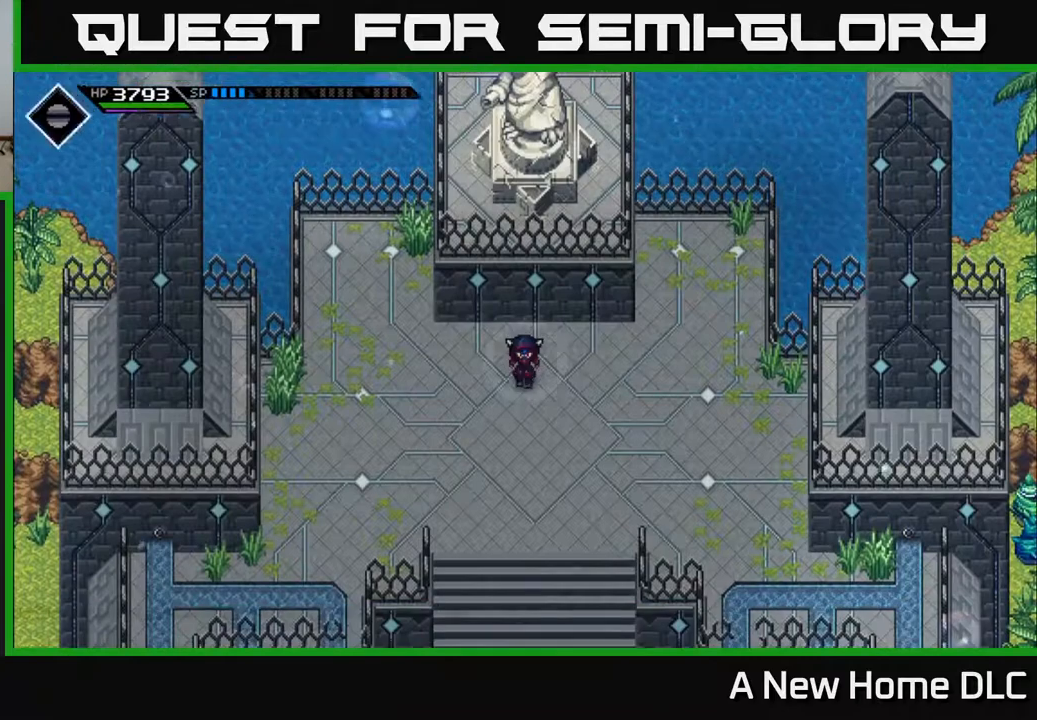
{"buttons": ["L2"], "left_stick": "center", "events": [[217, "left_stick", "right"], [300, "A", "down"], [367, "A", "up"], [467, "left_stick", "center"]]}
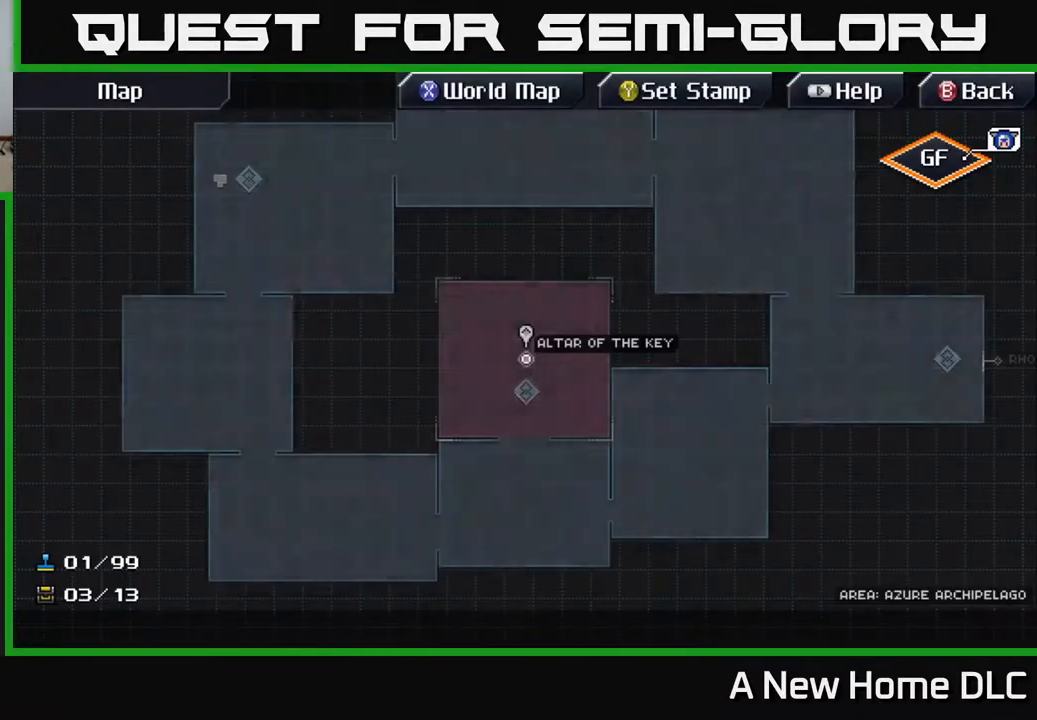
{"buttons": [], "left_stick": "center", "events": [[200, "L2", "up"]]}
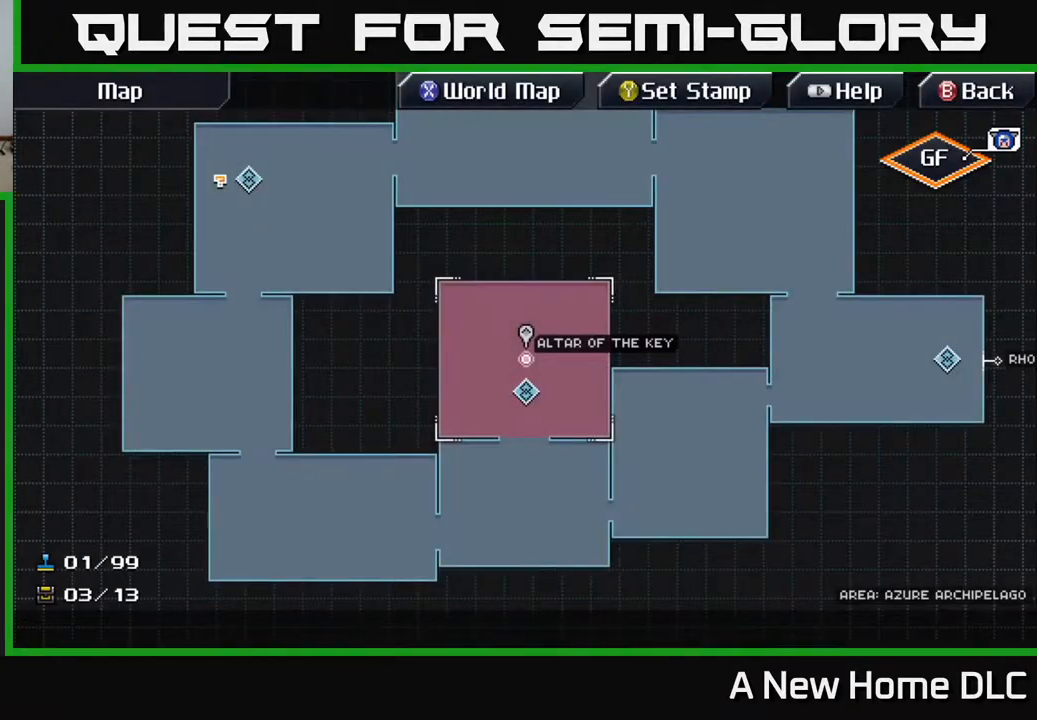
{"buttons": [], "left_stick": "center", "events": [[100, "X", "down"], [217, "X", "up"]]}
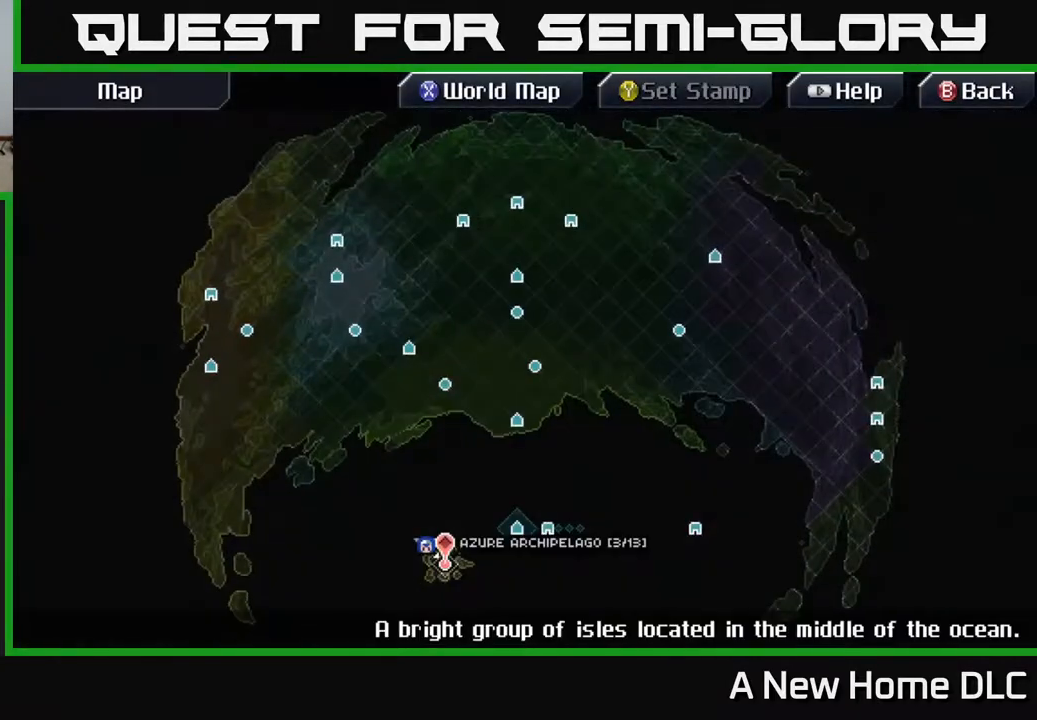
{"buttons": [], "left_stick": "up-right", "events": [[83, "left_stick", "right"], [350, "left_stick", "up-right"]]}
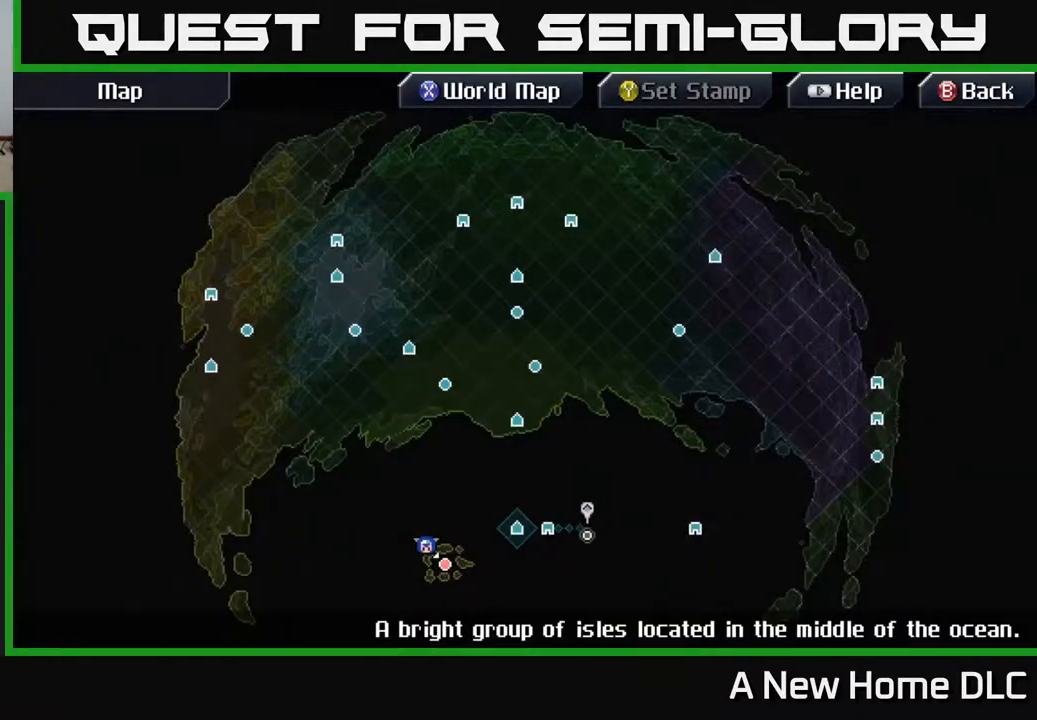
{"buttons": [], "left_stick": "up-right", "events": []}
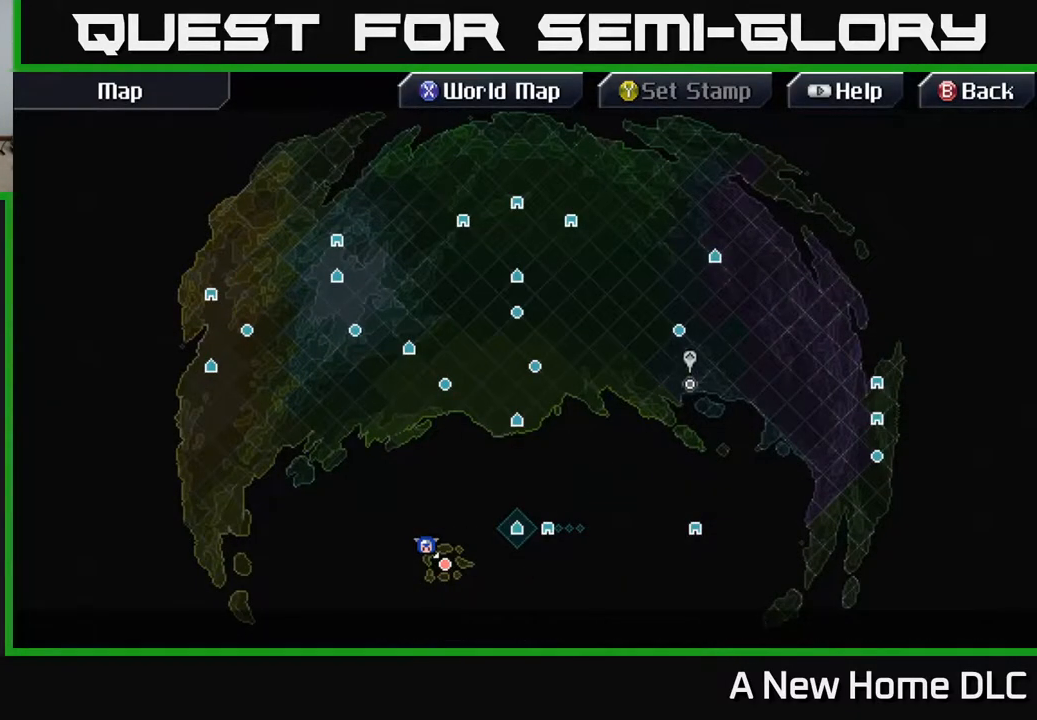
{"buttons": [], "left_stick": "center", "events": [[17, "left_stick", "up"], [200, "left_stick", "center"]]}
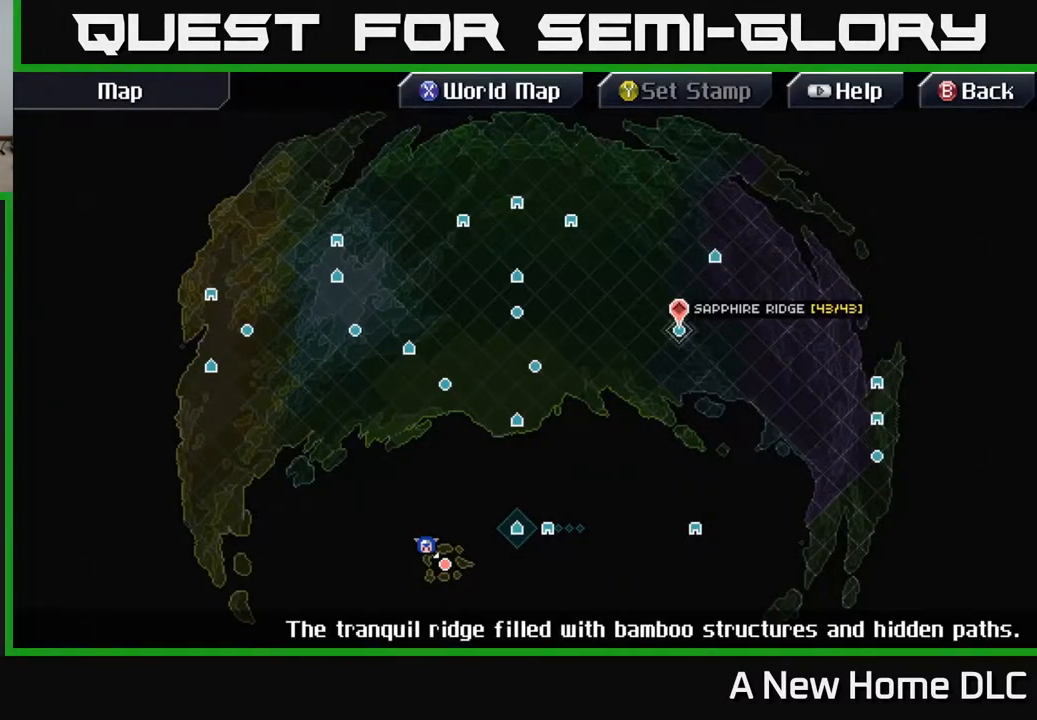
{"buttons": [], "left_stick": "center", "events": [[383, "A", "down"], [433, "A", "up"]]}
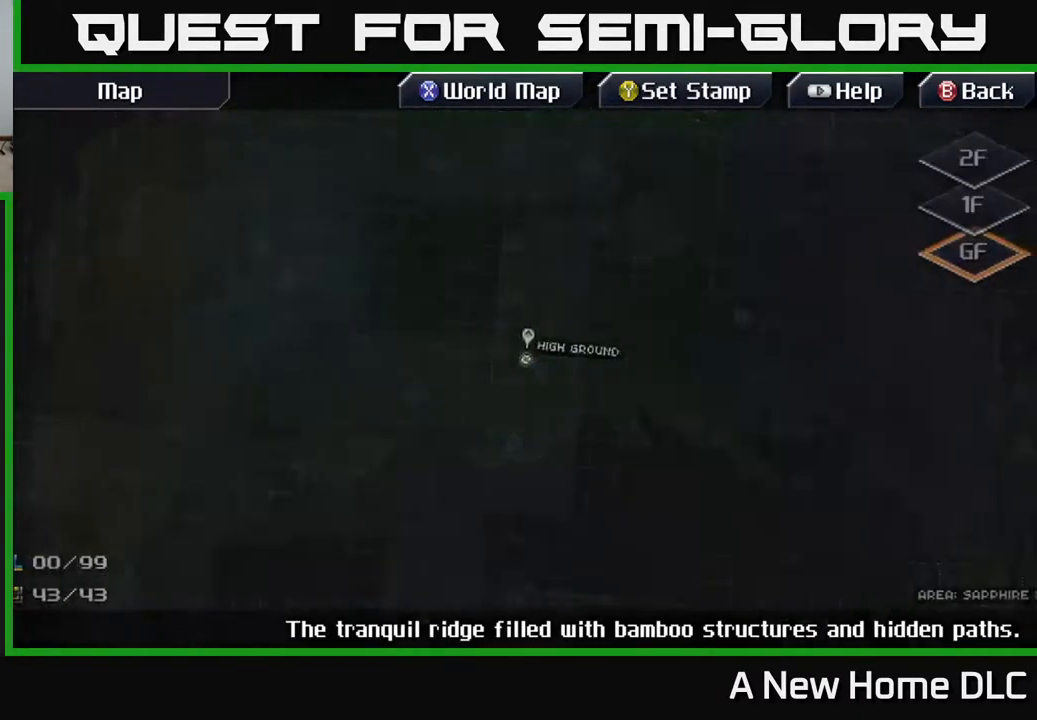
{"buttons": [], "left_stick": "left", "events": [[417, "left_stick", "left"]]}
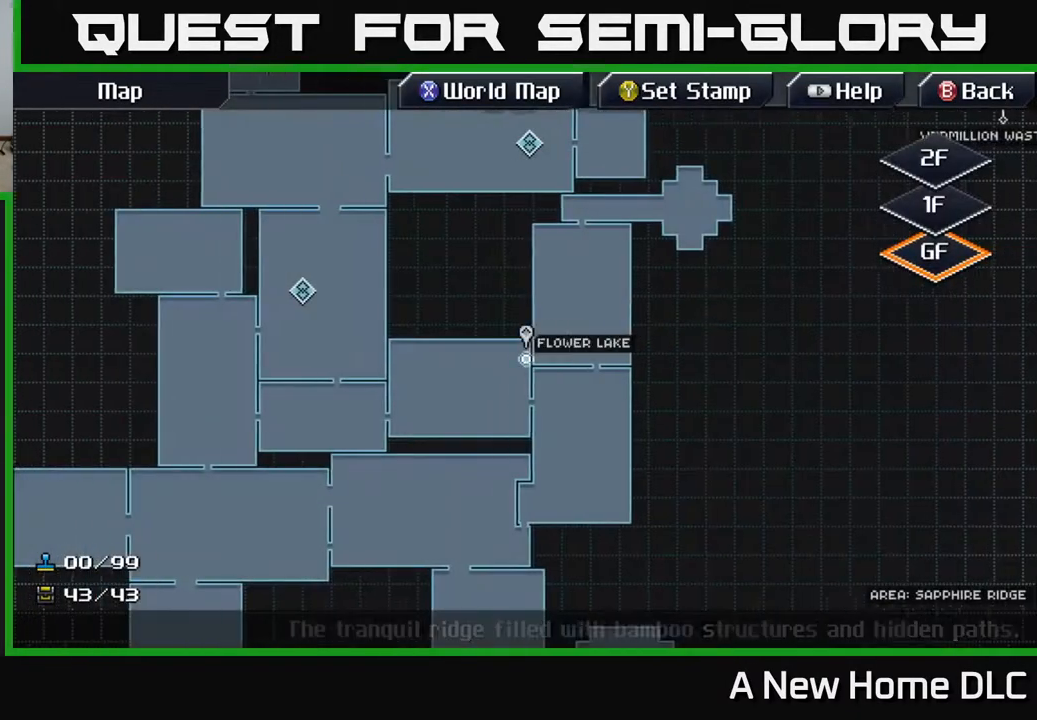
{"buttons": [], "left_stick": "up-left", "events": [[267, "left_stick", "up-left"]]}
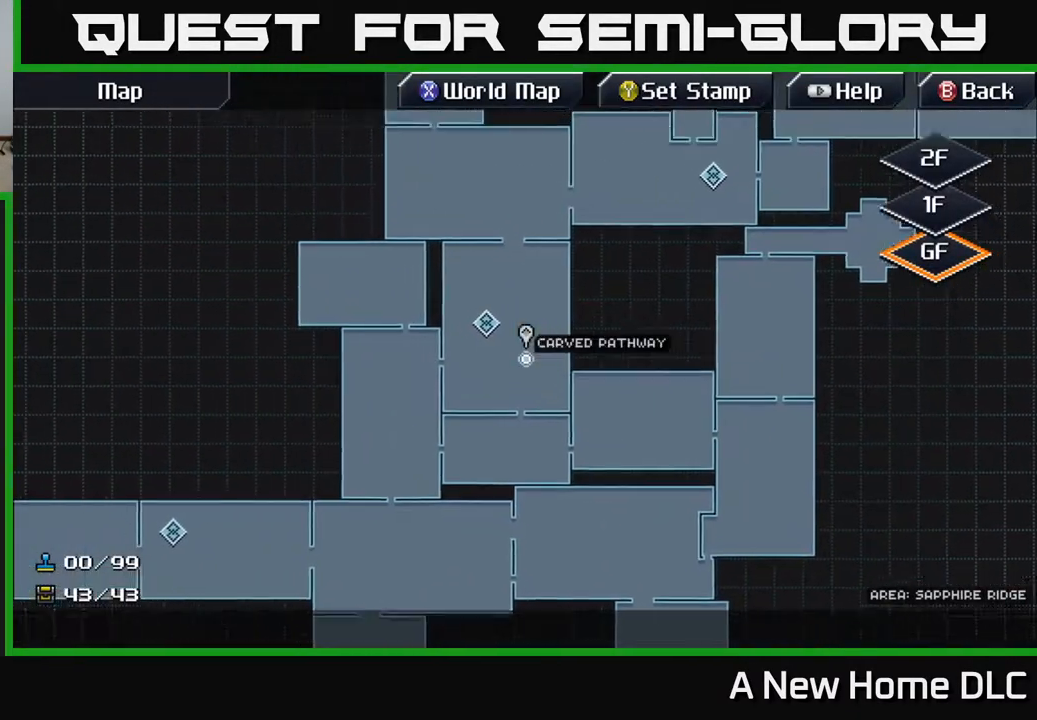
{"buttons": [], "left_stick": "up", "events": [[167, "left_stick", "center"], [500, "left_stick", "up"]]}
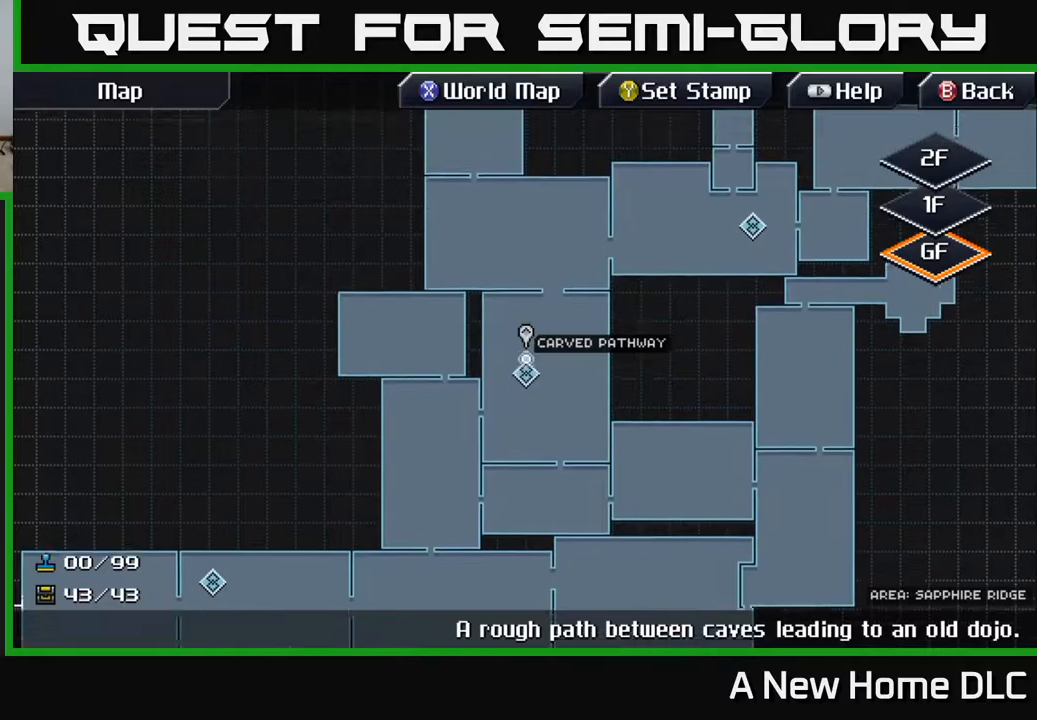
{"buttons": [], "left_stick": "up", "events": []}
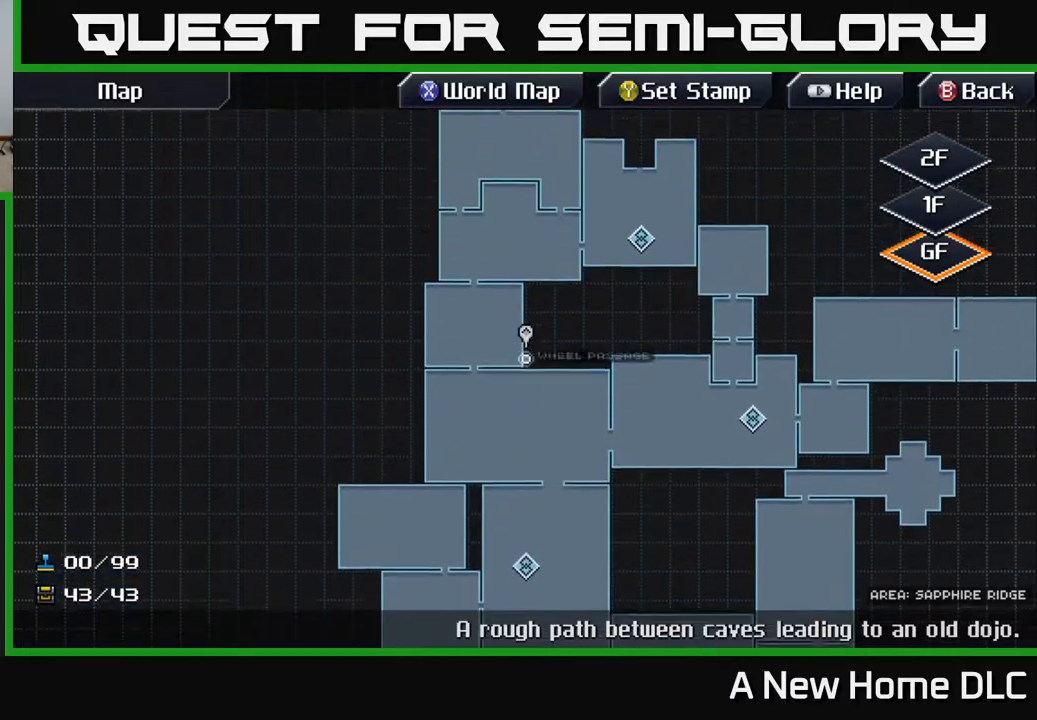
{"buttons": [], "left_stick": "up-right", "events": [[267, "left_stick", "up-right"]]}
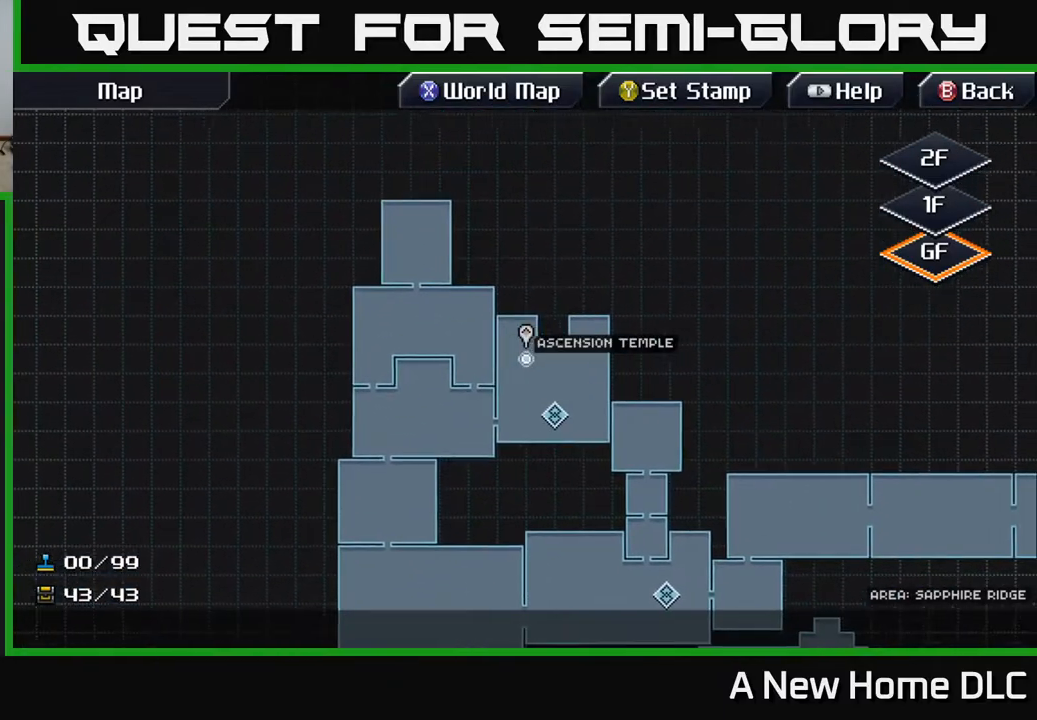
{"buttons": [], "left_stick": "left", "events": [[50, "left_stick", "center"], [383, "left_stick", "left"]]}
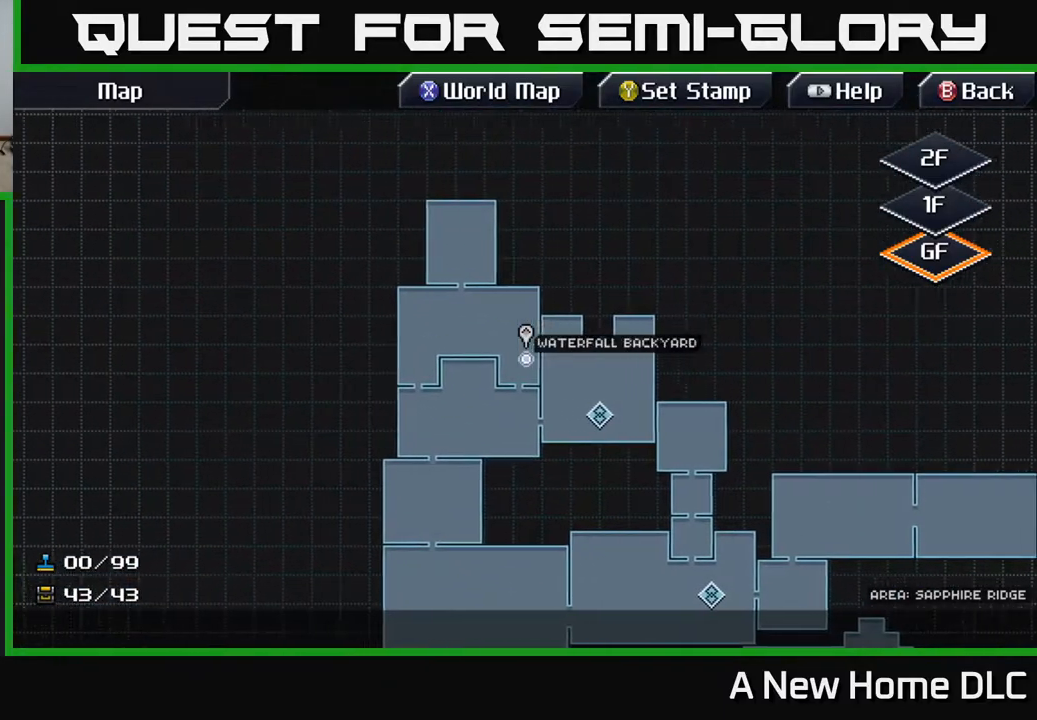
{"buttons": [], "left_stick": "down-right", "events": [[33, "left_stick", "up-left"], [350, "left_stick", "center"], [417, "left_stick", "down-right"]]}
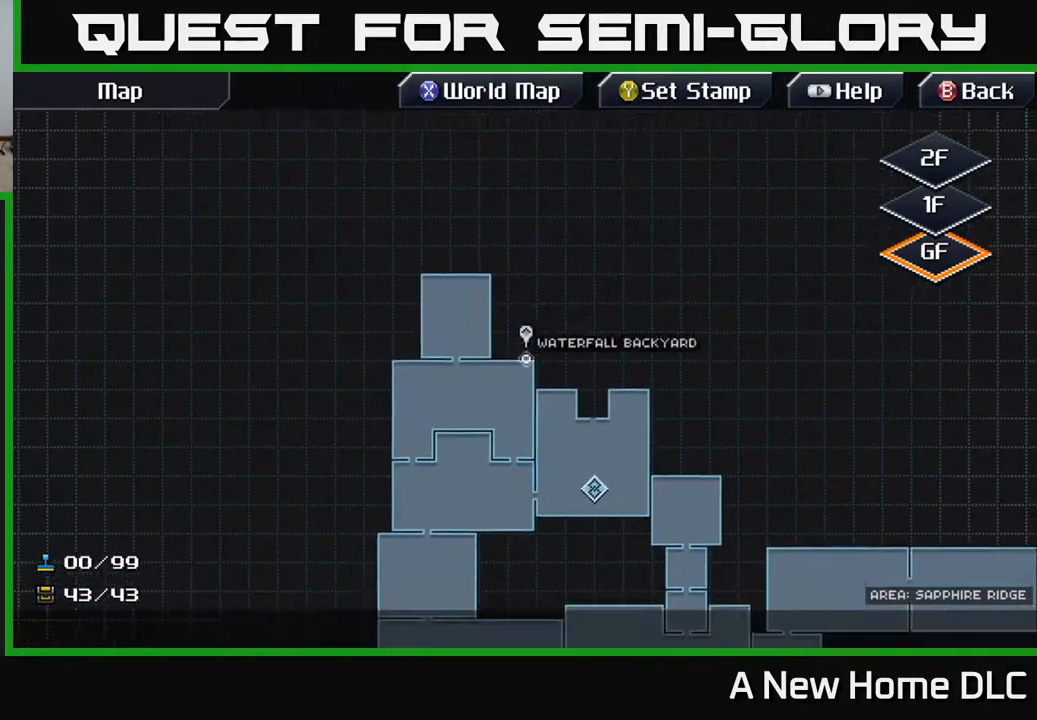
{"buttons": [], "left_stick": "center", "events": [[383, "left_stick", "center"]]}
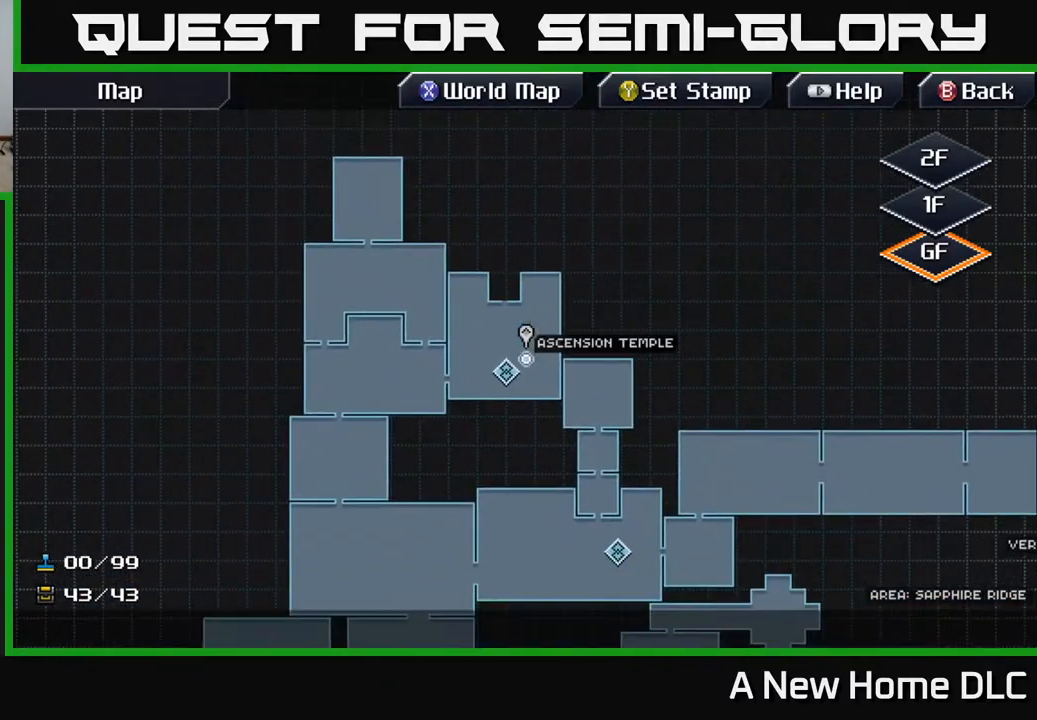
{"buttons": [], "left_stick": "center", "events": [[83, "left_stick", "left"], [150, "left_stick", "center"], [417, "A", "down"], [500, "A", "up"]]}
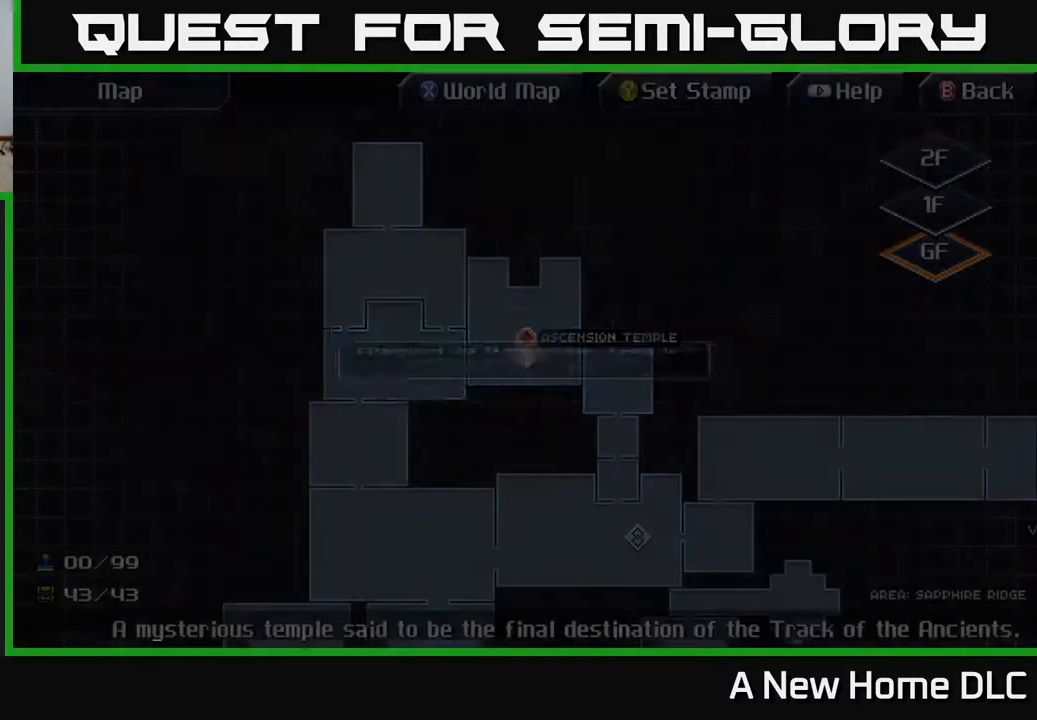
{"buttons": [], "left_stick": "center", "events": [[317, "A", "down"], [383, "A", "up"]]}
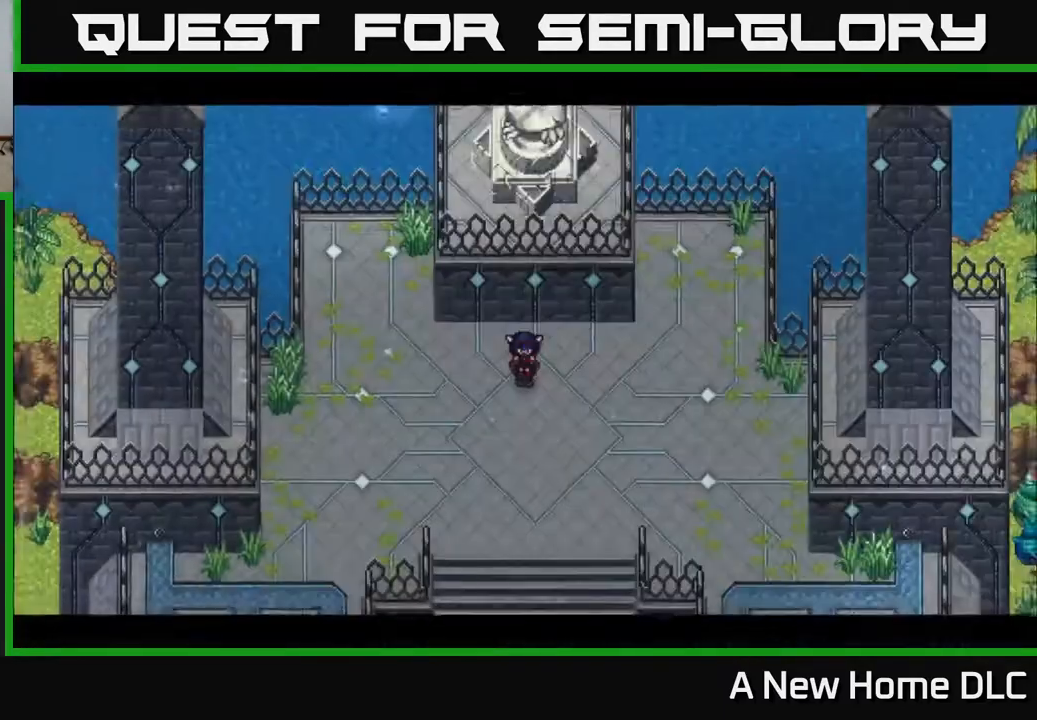
{"buttons": [], "left_stick": "center", "events": []}
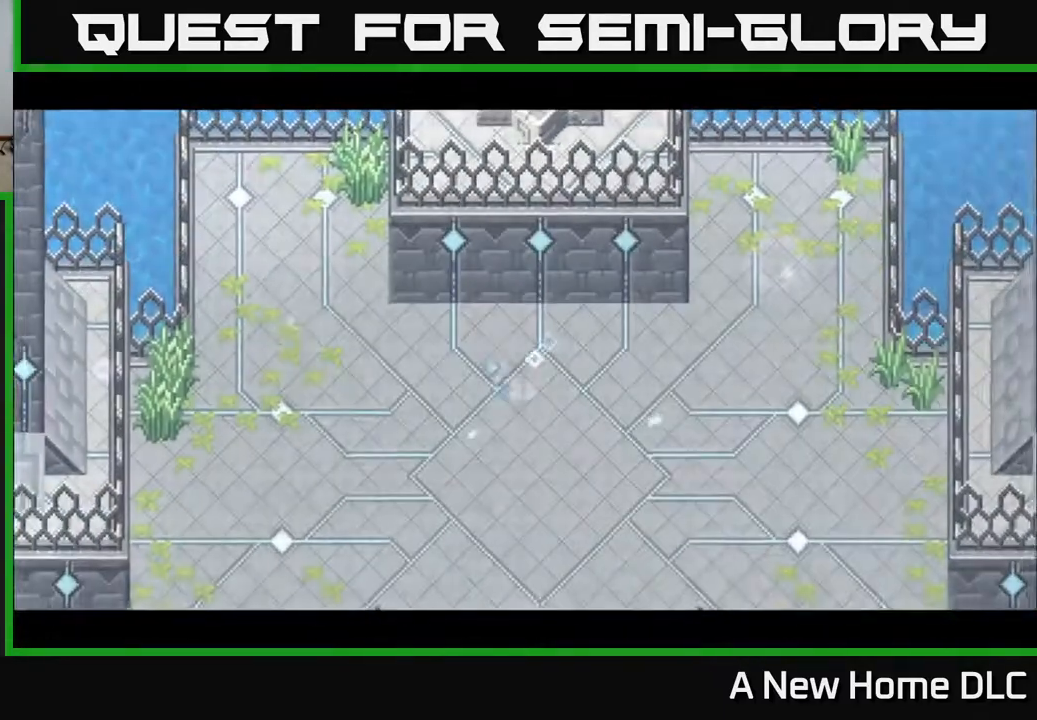
{"buttons": [], "left_stick": "center", "events": []}
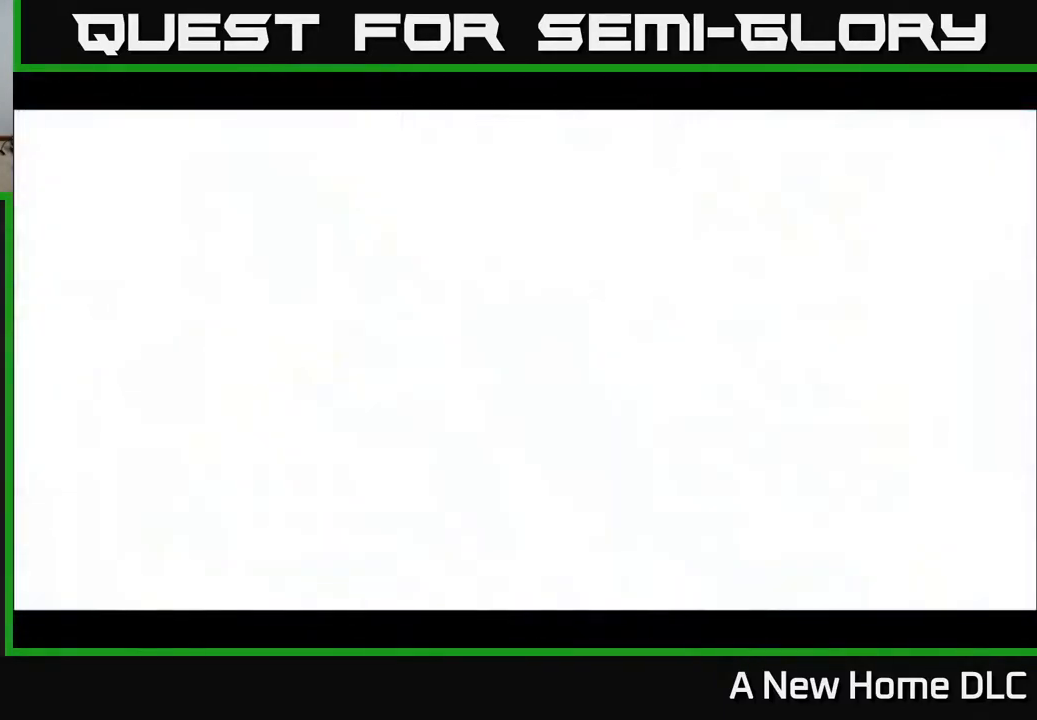
{"buttons": [], "left_stick": "center", "events": []}
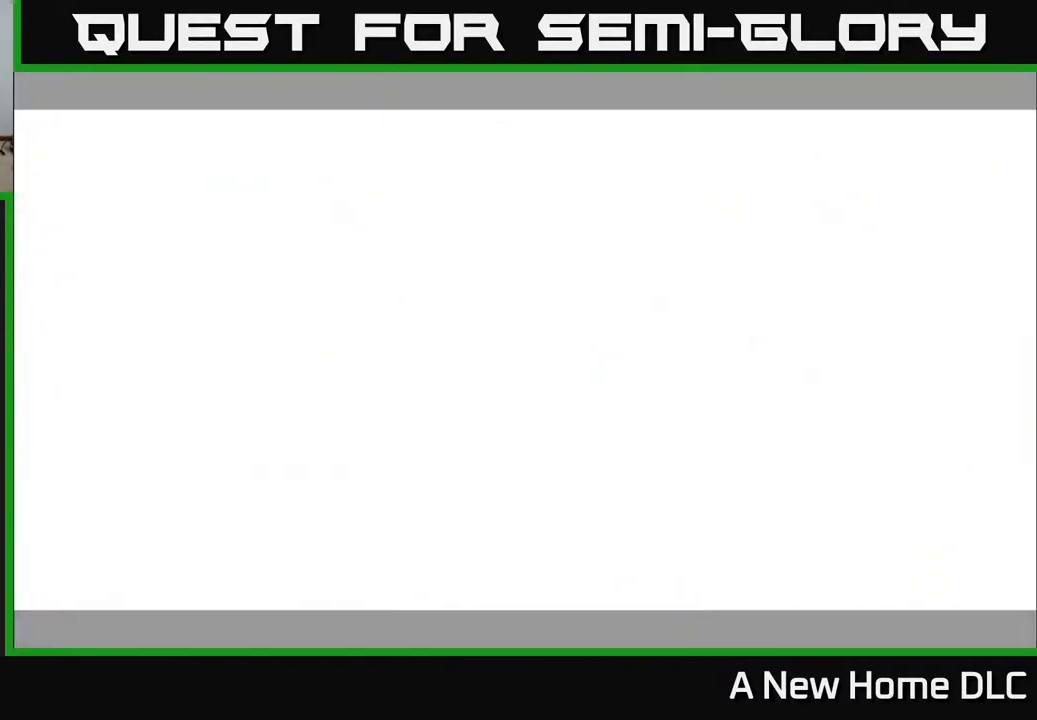
{"buttons": [], "left_stick": "center", "events": []}